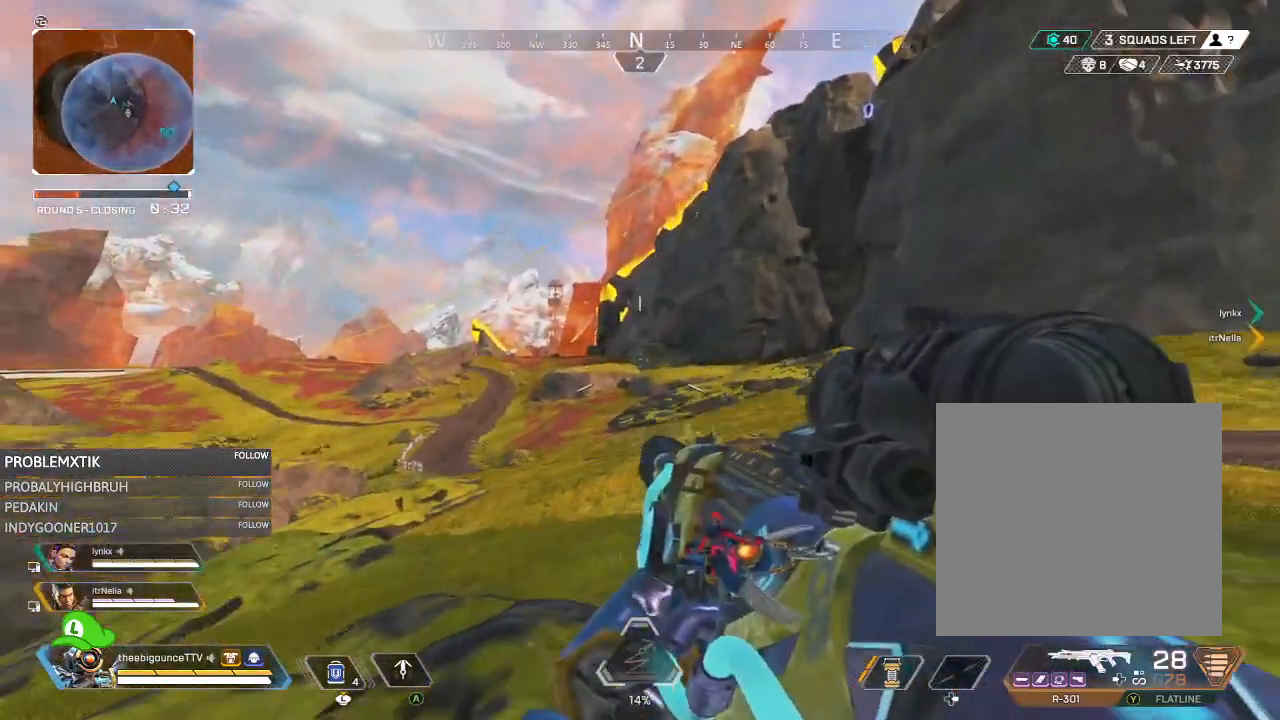
Gameplay with a controller (Xbox layout); each line is a JSON object with the inputs held at the frame after it. "events" lists button and stick changes between this image and that frame as [ms after this image, input, new state], when the widget could be followed in between.
{"buttons": ["L2"], "left_stick": "left", "right_stick": "left", "events": [[16, "L2", "down"], [50, "right_stick", "left"], [150, "left_stick", "left"]]}
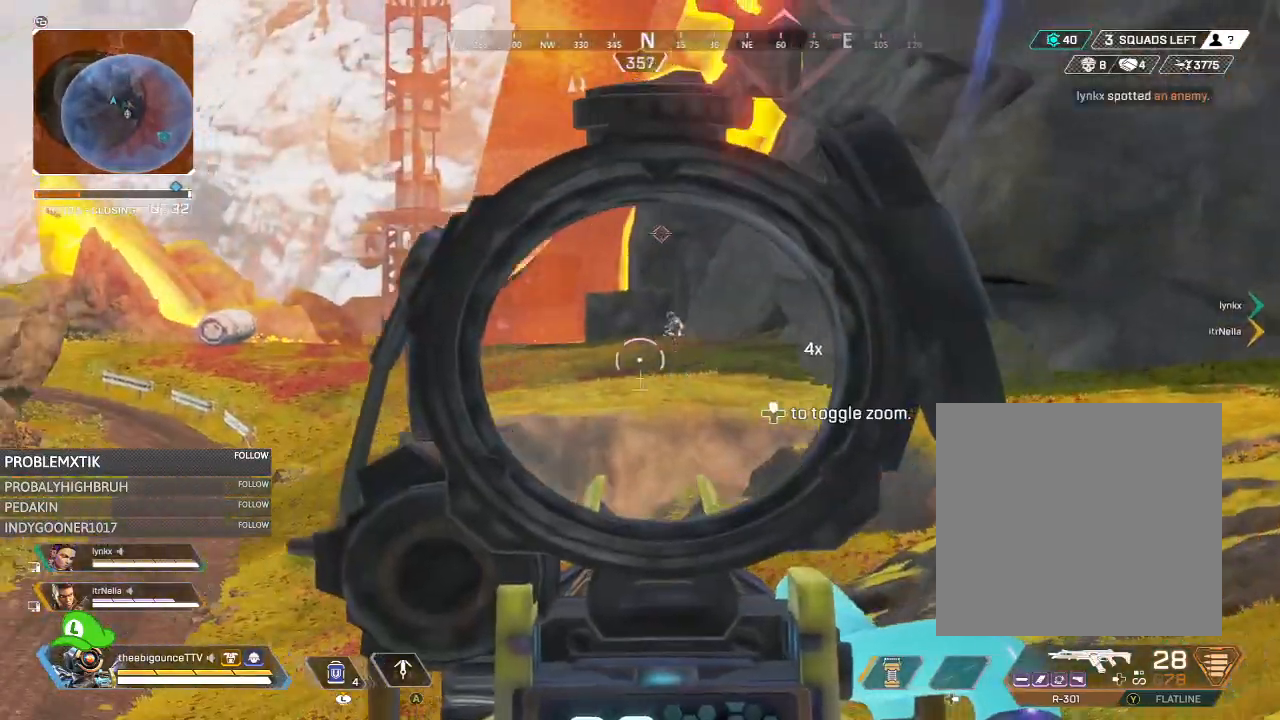
{"buttons": ["L2", "R2"], "left_stick": "left", "right_stick": "down-left", "events": [[117, "right_stick", "up-right"], [184, "left_stick", "up-right"], [250, "right_stick", "center"], [317, "left_stick", "up-left"], [317, "right_stick", "right"], [417, "R2", "down"], [417, "left_stick", "left"], [450, "right_stick", "down-left"]]}
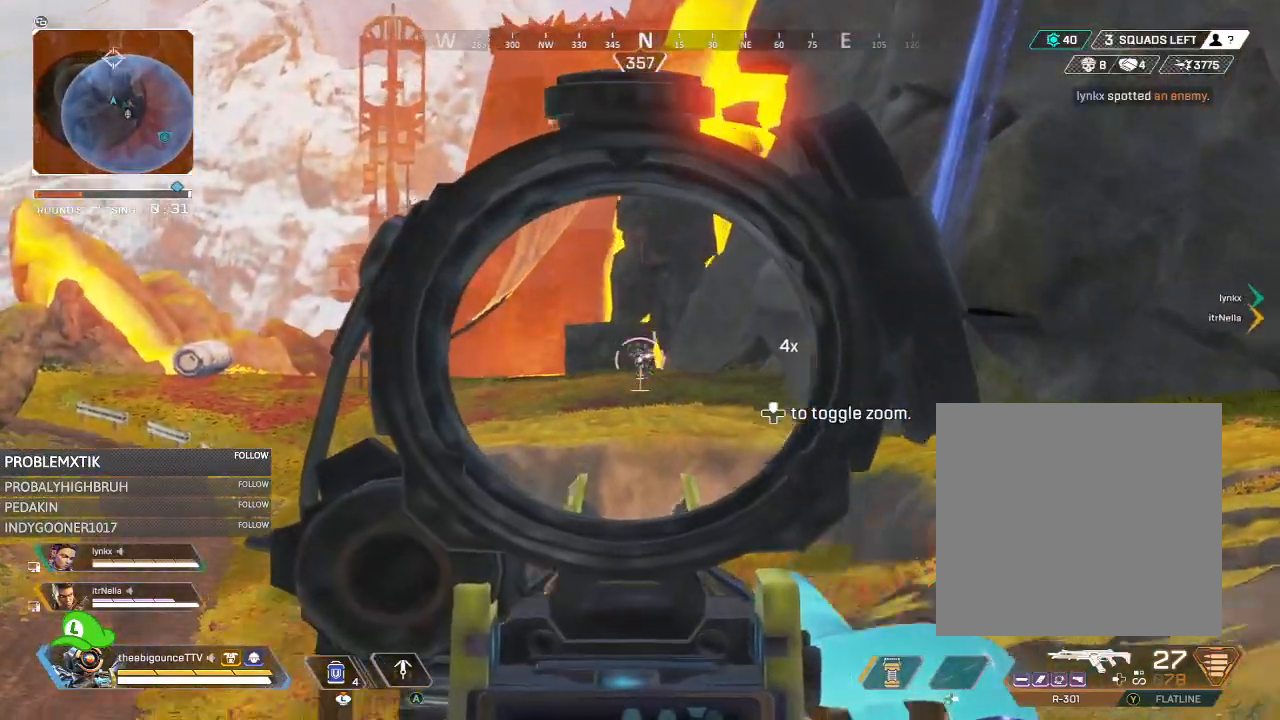
{"buttons": ["L2", "R2"], "left_stick": "left", "right_stick": "down", "events": [[83, "right_stick", "down-right"], [150, "right_stick", "down"], [283, "right_stick", "down-left"], [483, "right_stick", "down"]]}
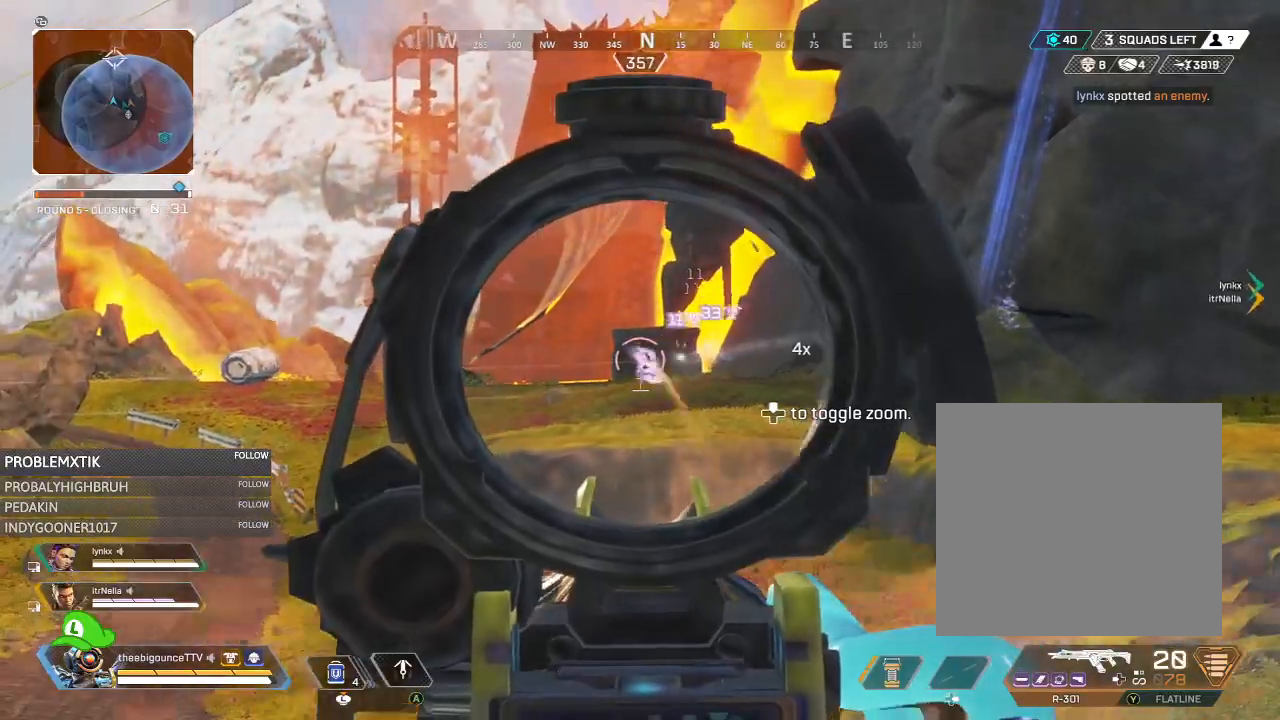
{"buttons": ["L2", "R2"], "left_stick": "up-right", "right_stick": "down", "events": [[83, "right_stick", "down-left"], [250, "right_stick", "center"], [384, "right_stick", "left"], [450, "right_stick", "down"], [484, "left_stick", "up-right"]]}
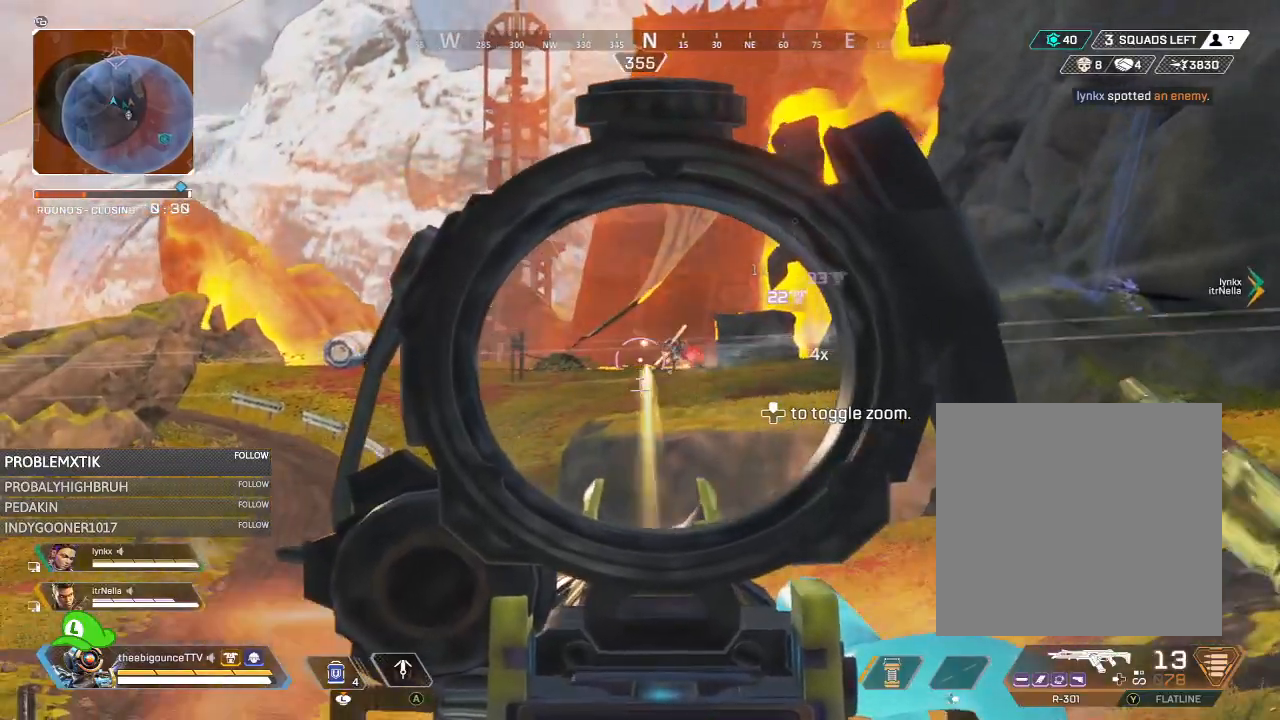
{"buttons": ["L2", "R2"], "left_stick": "left", "right_stick": "left", "events": [[16, "right_stick", "right"], [50, "left_stick", "right"], [116, "right_stick", "left"], [150, "left_stick", "left"], [250, "right_stick", "down-left"], [350, "right_stick", "left"]]}
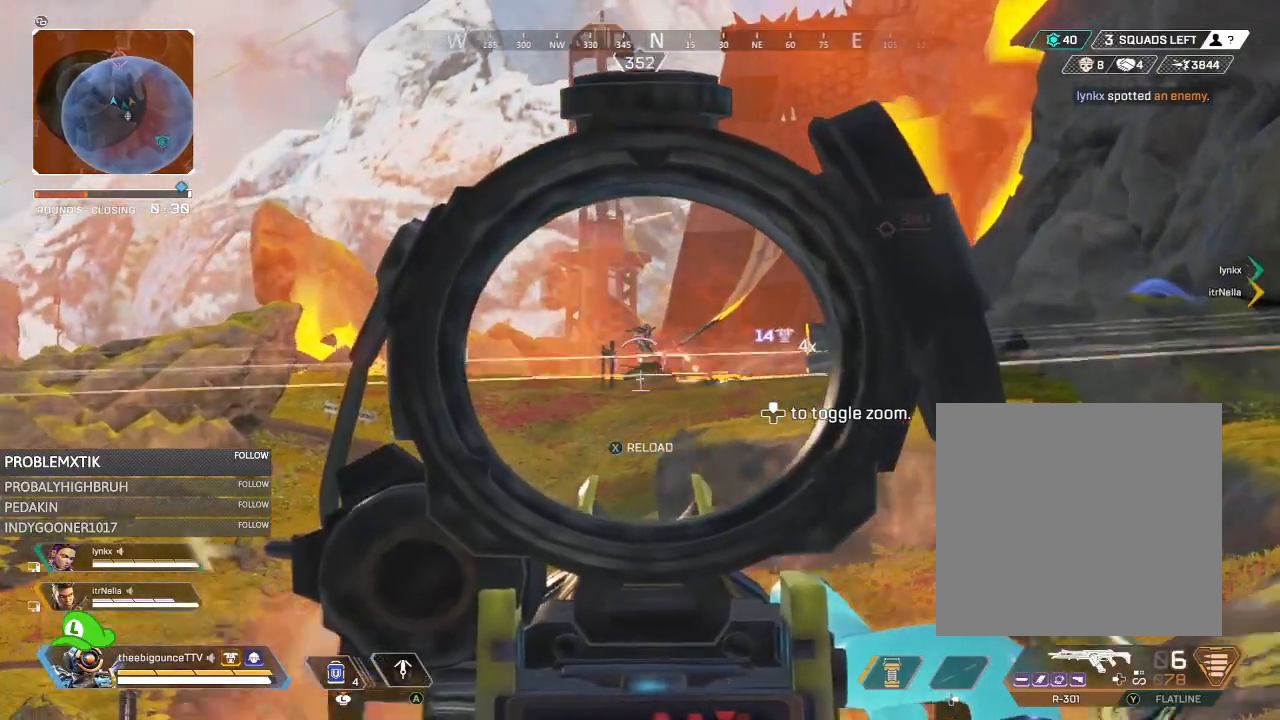
{"buttons": ["L2", "R2"], "left_stick": "up-left", "right_stick": "left", "events": [[17, "right_stick", "center"], [83, "right_stick", "up-left"], [217, "right_stick", "down-left"], [317, "right_stick", "left"], [417, "left_stick", "up-left"]]}
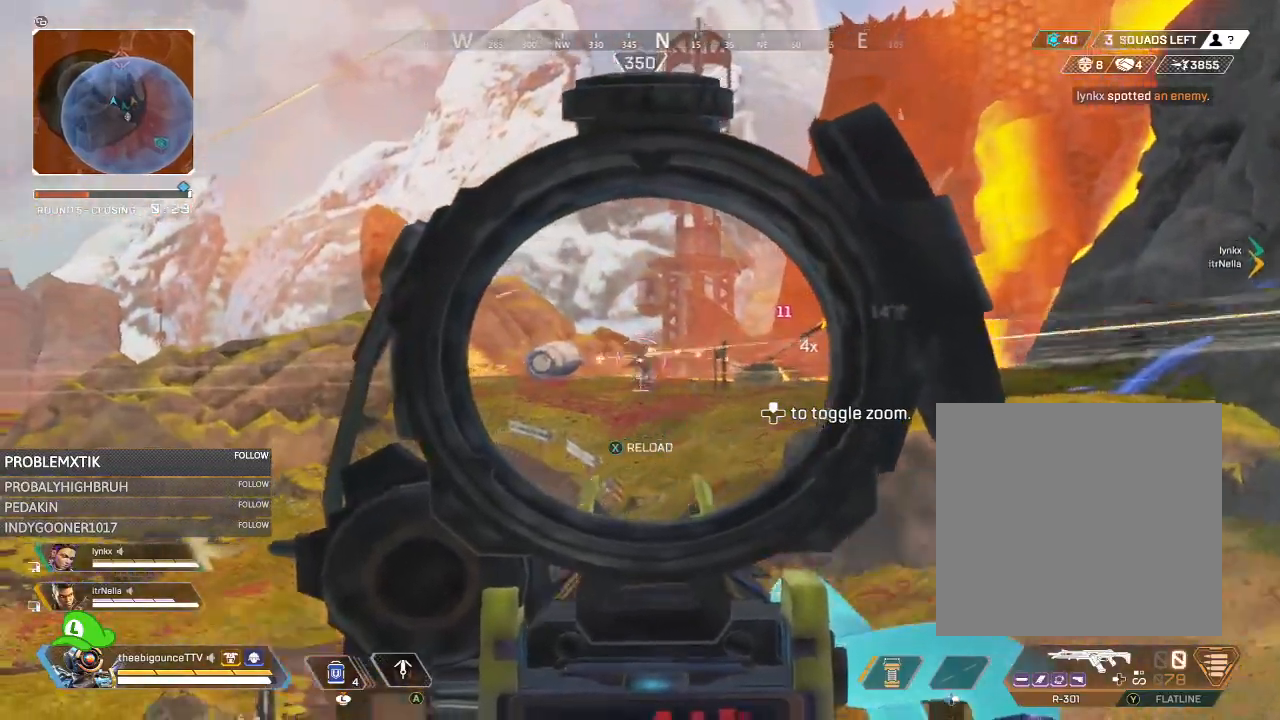
{"buttons": ["START"], "left_stick": "up", "right_stick": "center", "events": [[50, "L2", "up"], [183, "R2", "up"], [233, "left_stick", "up"], [367, "right_stick", "center"], [483, "START", "down"]]}
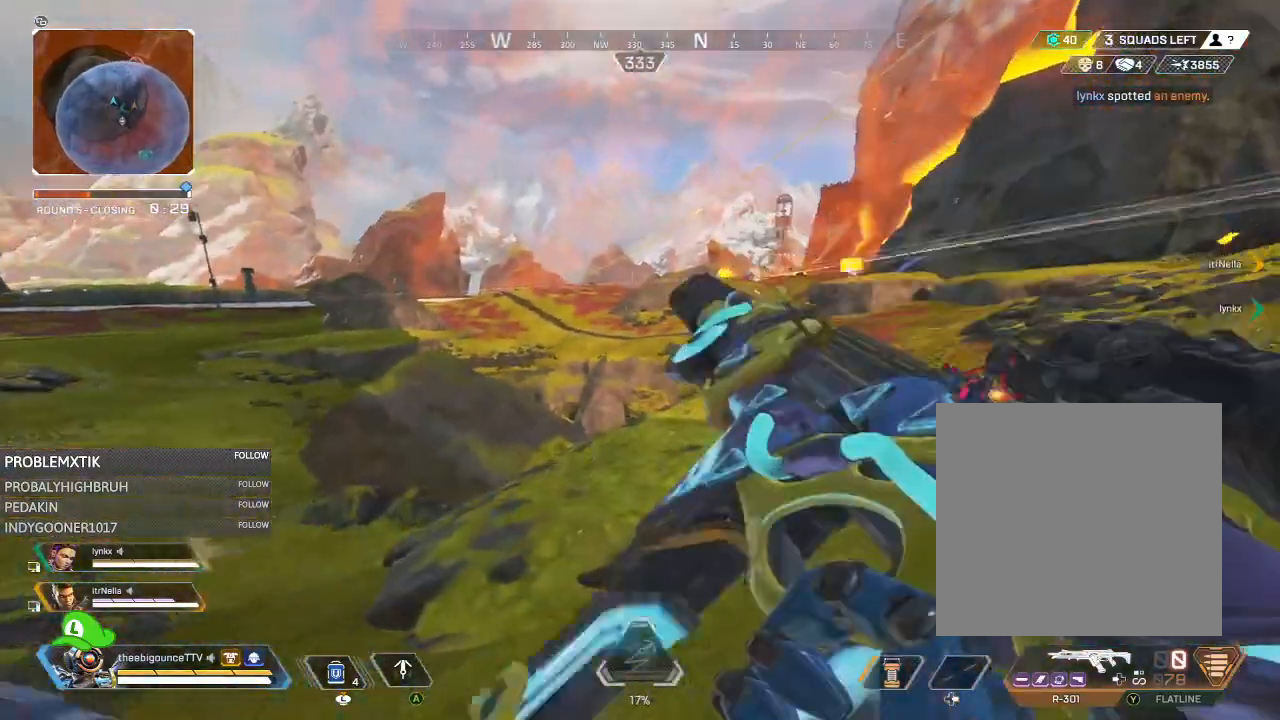
{"buttons": [], "left_stick": "center", "right_stick": "center", "events": [[17, "START", "up"], [134, "left_stick", "right"], [234, "left_stick", "center"], [400, "X", "down"], [501, "X", "up"]]}
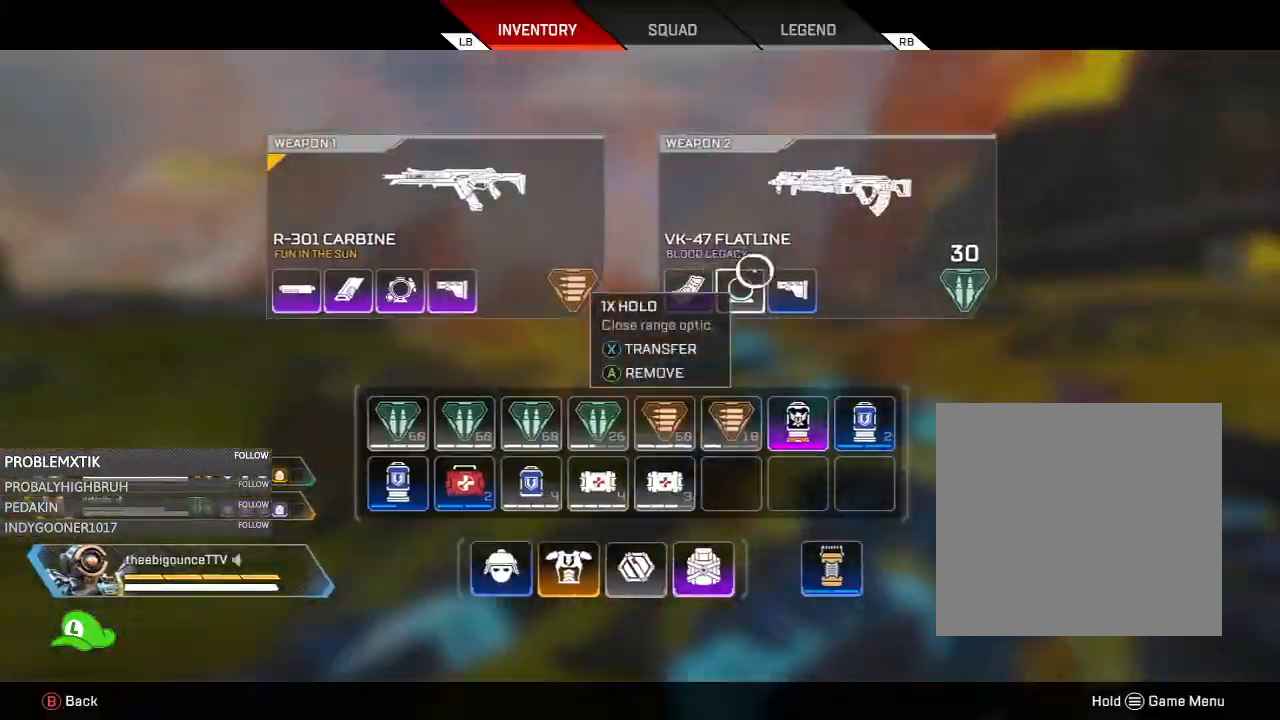
{"buttons": [], "left_stick": "up", "right_stick": "center", "events": [[83, "left_stick", "up"], [100, "B", "down"], [166, "B", "up"], [300, "X", "down"], [367, "X", "up"]]}
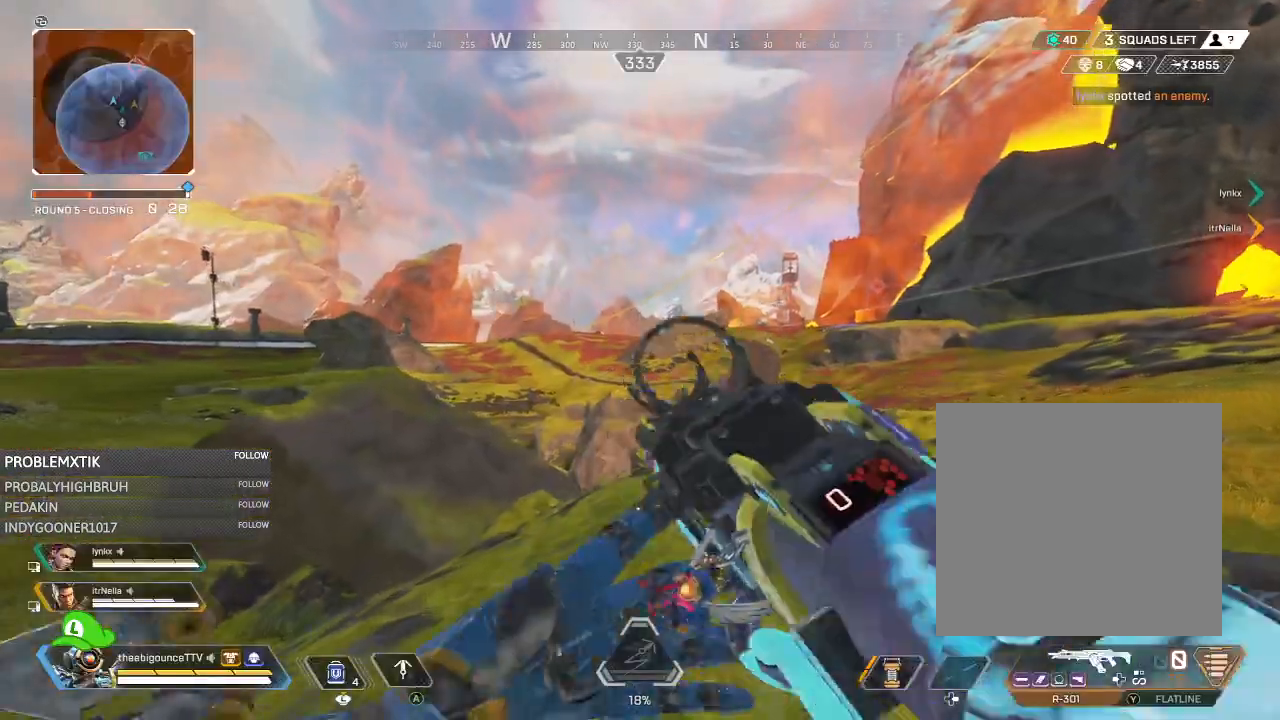
{"buttons": [], "left_stick": "up", "right_stick": "center", "events": [[200, "right_stick", "right"], [300, "right_stick", "center"]]}
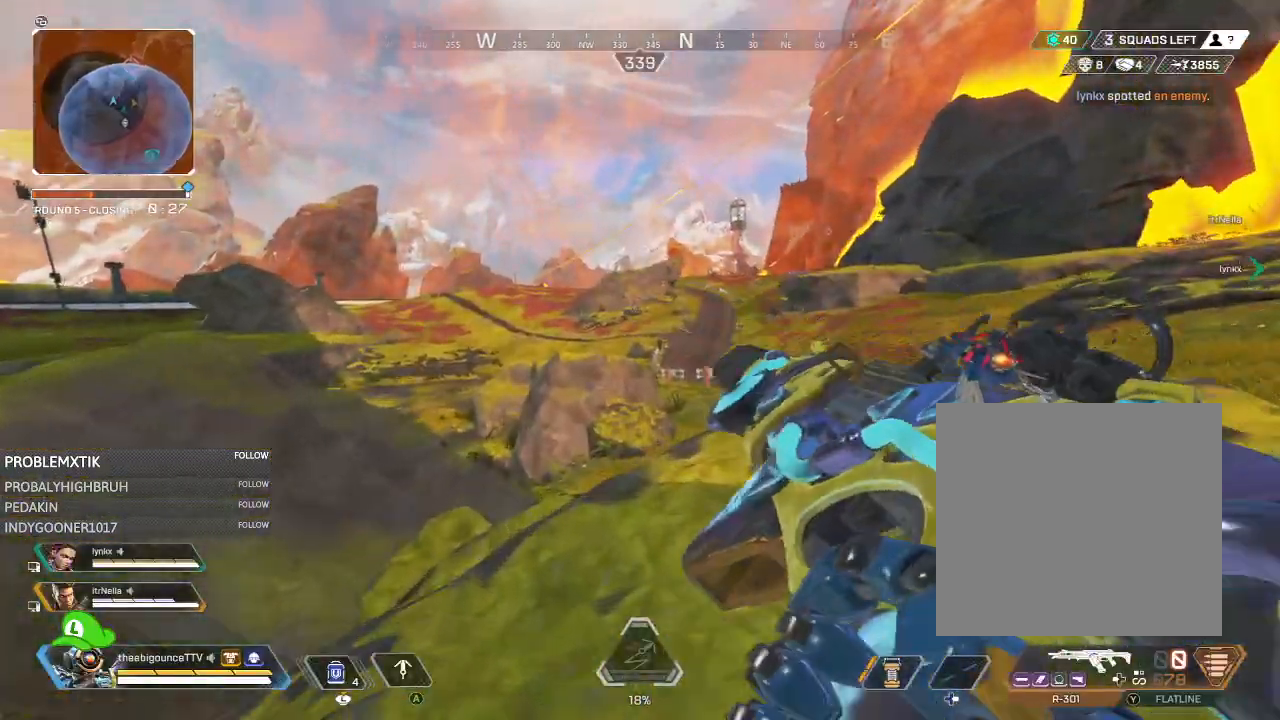
{"buttons": [], "left_stick": "center", "right_stick": "center", "events": [[66, "START", "down"], [83, "left_stick", "center"], [133, "START", "up"], [333, "left_stick", "up-right"], [467, "left_stick", "center"]]}
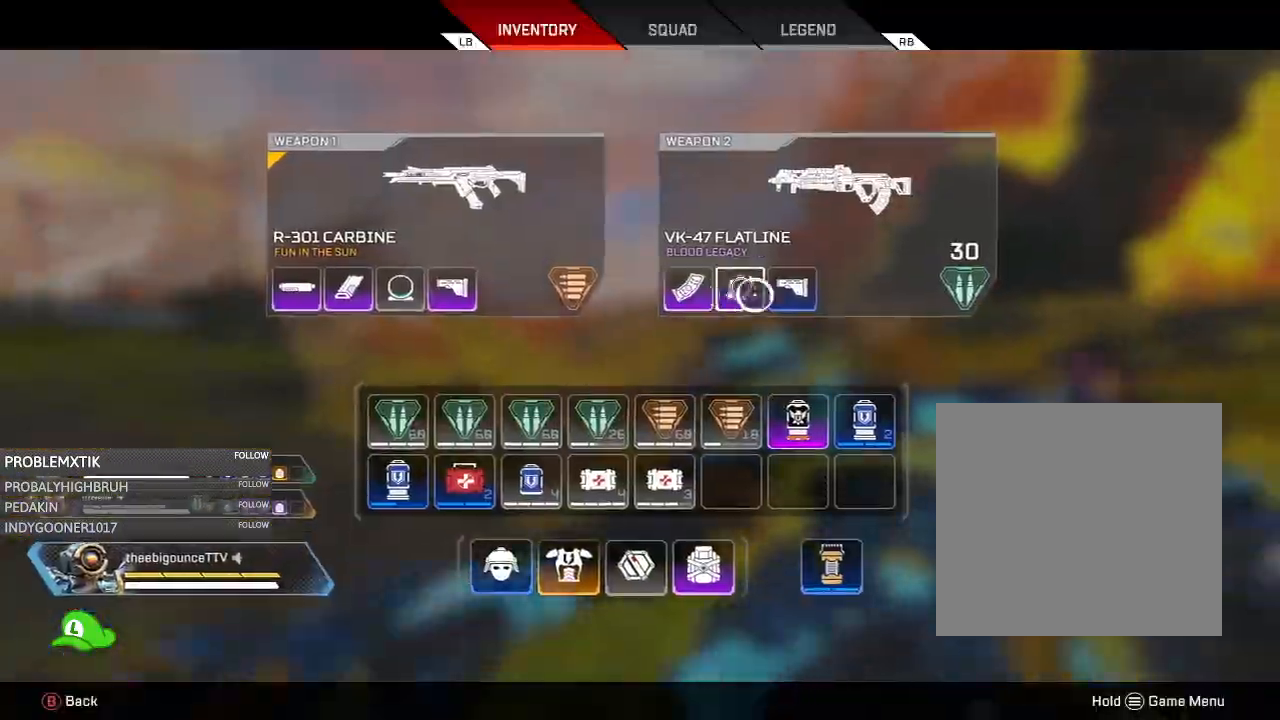
{"buttons": [], "left_stick": "left", "right_stick": "center", "events": [[167, "X", "down"], [234, "X", "up"], [267, "left_stick", "left"], [334, "B", "down"], [450, "B", "up"]]}
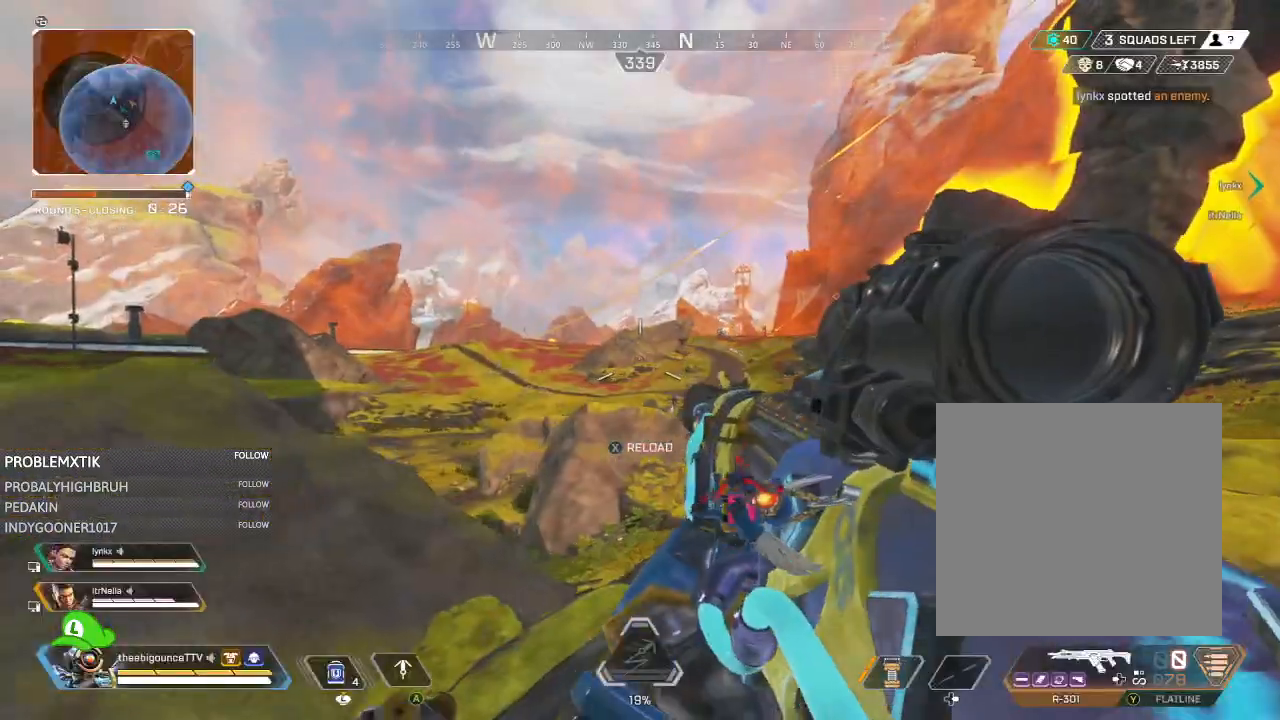
{"buttons": [], "left_stick": "right", "right_stick": "center", "events": [[83, "X", "down"], [133, "X", "up"], [266, "right_stick", "left"], [300, "left_stick", "up"], [333, "right_stick", "center"], [400, "left_stick", "right"], [433, "R3", "down"], [500, "R3", "up"]]}
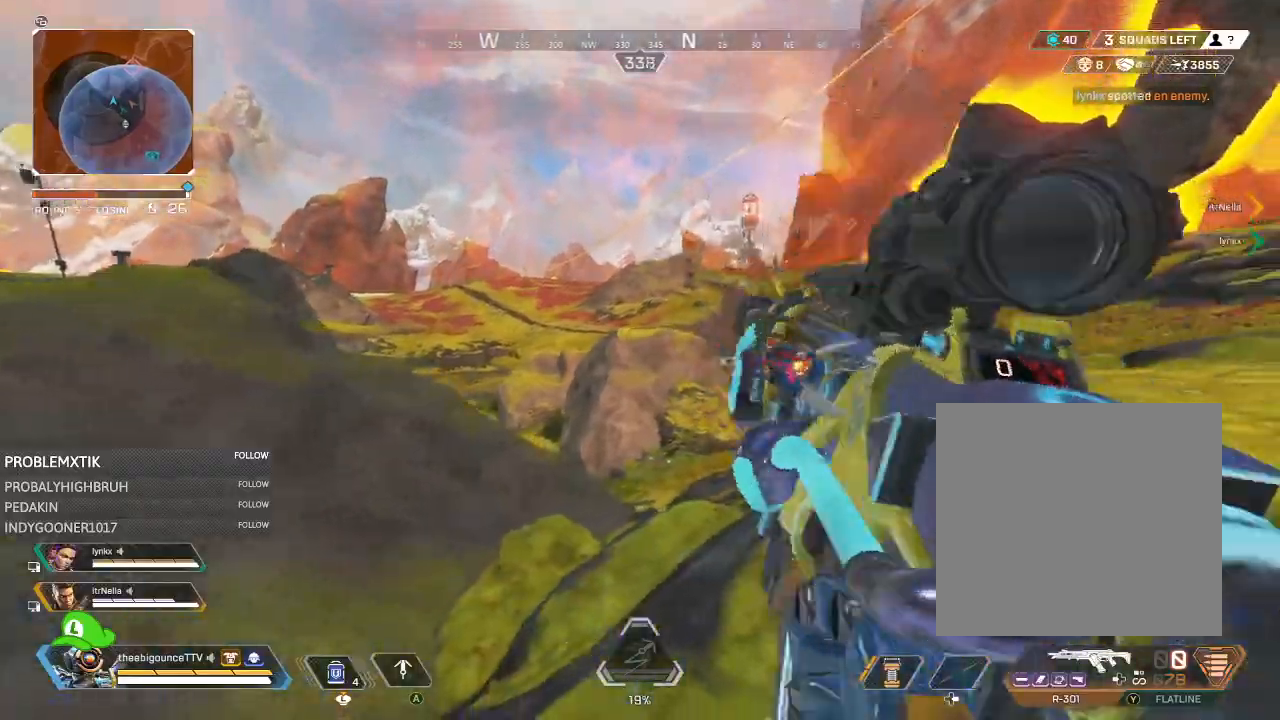
{"buttons": [], "left_stick": "up-left", "right_stick": "center", "events": [[33, "right_stick", "up-right"], [100, "right_stick", "center"], [167, "left_stick", "down"], [234, "R3", "down"], [234, "left_stick", "left"], [300, "R3", "up"], [384, "left_stick", "up-left"], [384, "right_stick", "down"], [434, "right_stick", "center"]]}
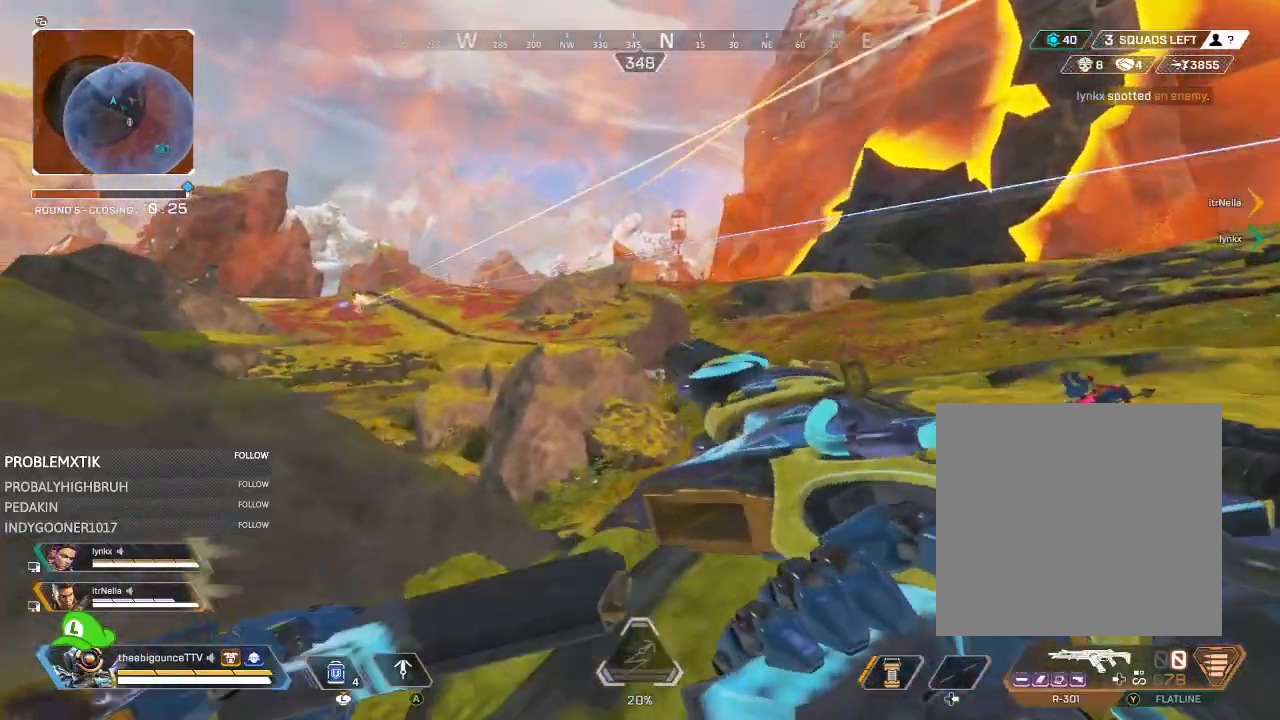
{"buttons": [], "left_stick": "up-right", "right_stick": "center", "events": [[16, "left_stick", "up"], [500, "left_stick", "up-right"]]}
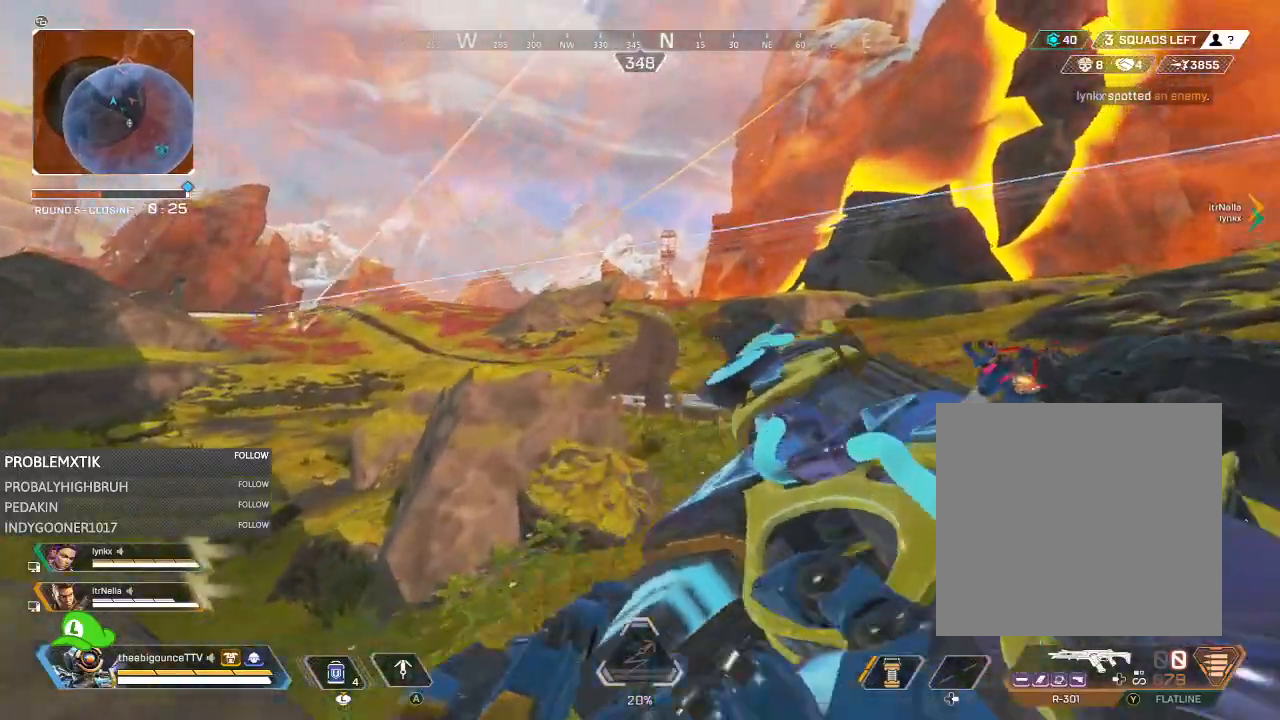
{"buttons": [], "left_stick": "right", "right_stick": "center", "events": [[67, "R3", "down"], [133, "R3", "up"], [167, "right_stick", "left"], [467, "left_stick", "right"], [501, "right_stick", "center"]]}
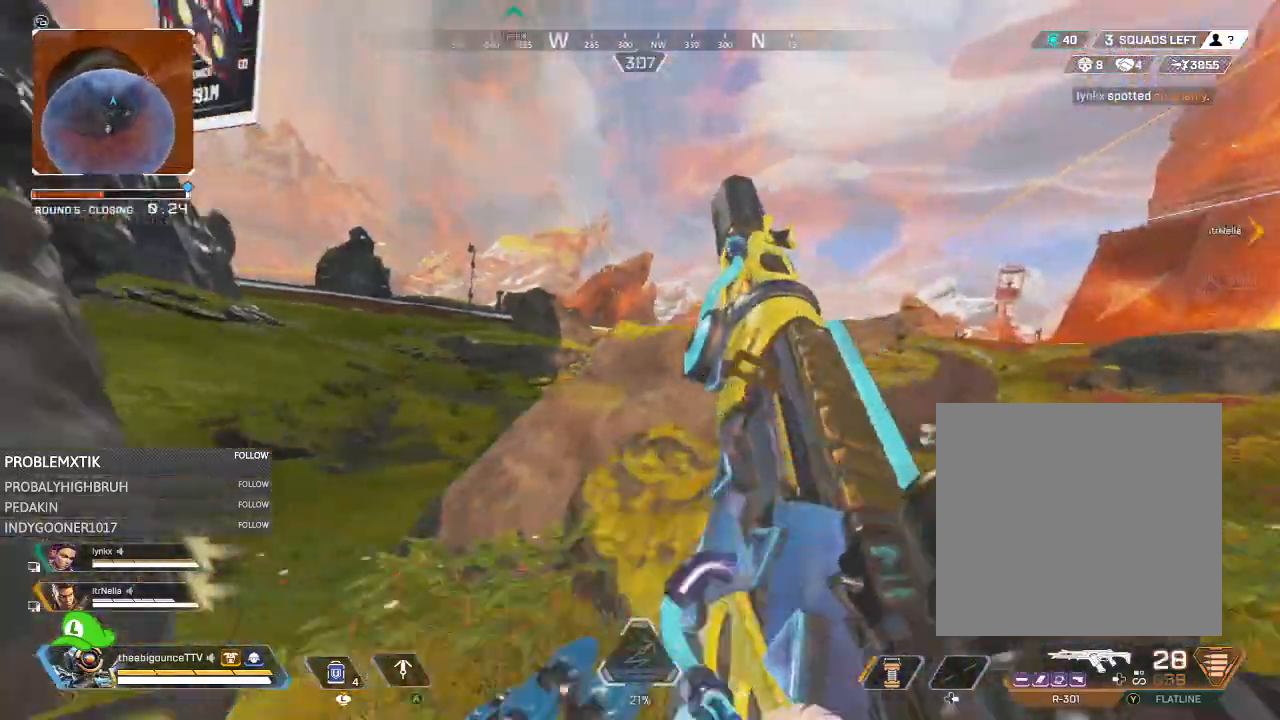
{"buttons": ["R3"], "left_stick": "right", "right_stick": "center", "events": [[116, "right_stick", "left"], [200, "right_stick", "center"], [433, "R3", "down"]]}
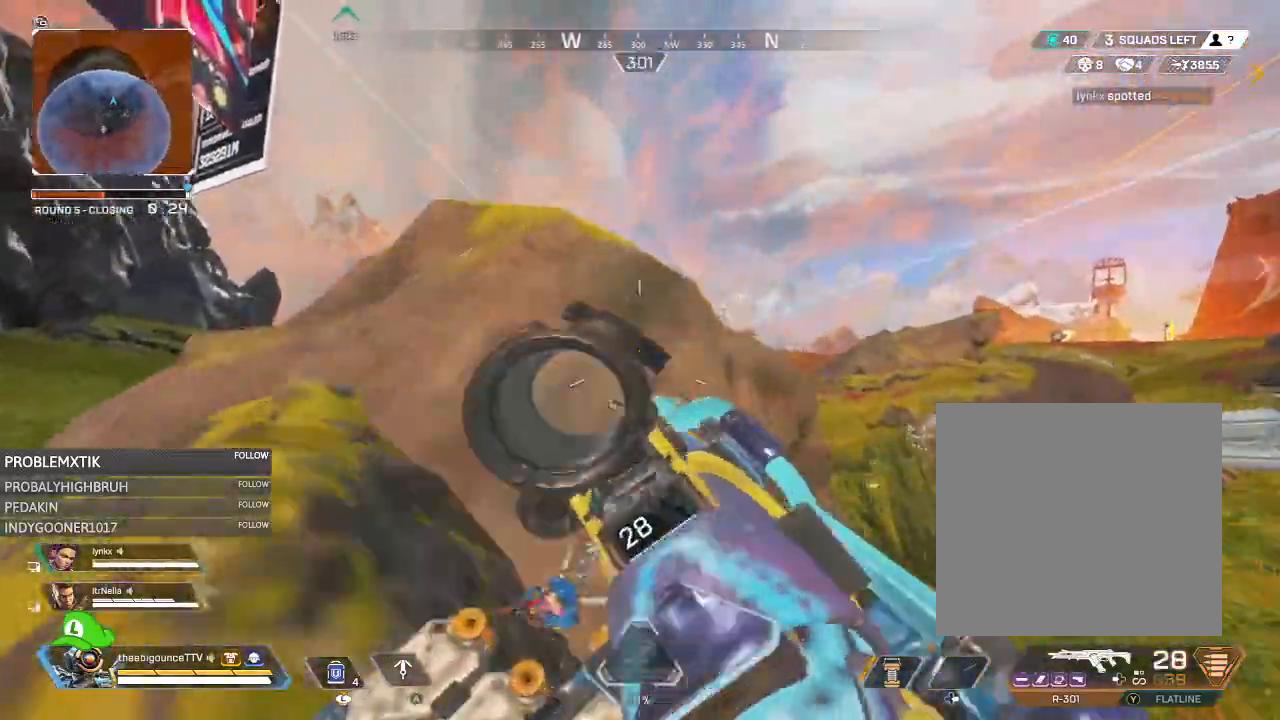
{"buttons": ["L2"], "left_stick": "down-right", "right_stick": "down-right", "events": [[33, "R3", "up"], [67, "right_stick", "left"], [167, "L2", "down"], [200, "right_stick", "center"], [300, "right_stick", "down"], [350, "left_stick", "down-right"], [434, "right_stick", "down-right"]]}
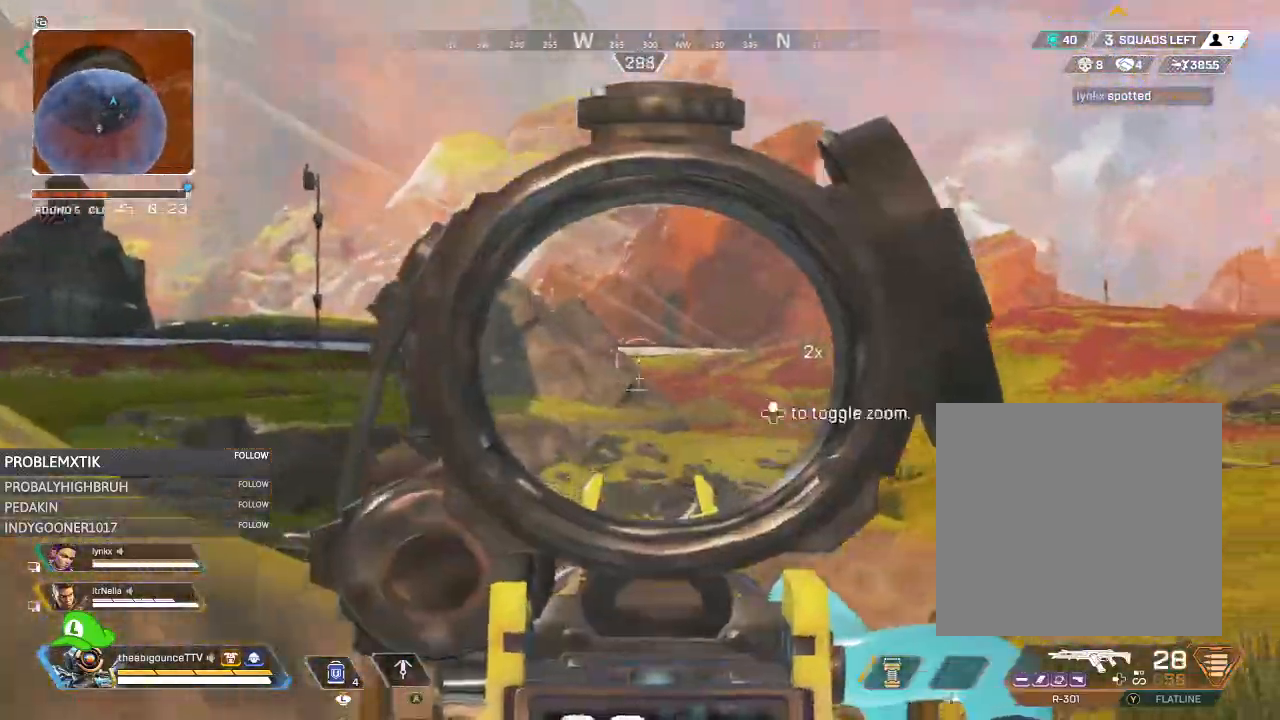
{"buttons": [], "left_stick": "down-left", "right_stick": "right", "events": [[166, "right_stick", "right"], [200, "left_stick", "down-left"], [266, "L2", "up"], [367, "right_stick", "center"], [467, "right_stick", "right"]]}
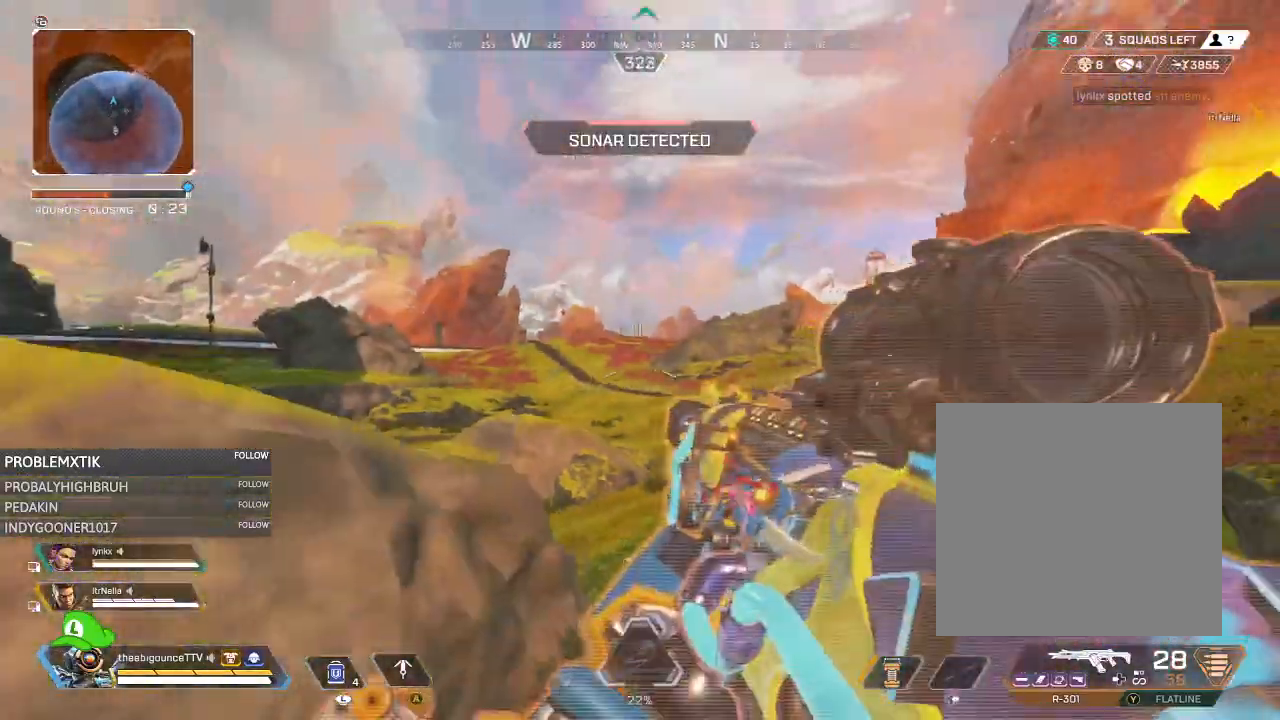
{"buttons": ["L2"], "left_stick": "center", "right_stick": "center", "events": [[200, "right_stick", "center"], [334, "right_stick", "right"], [434, "right_stick", "center"], [467, "L2", "down"], [501, "left_stick", "center"]]}
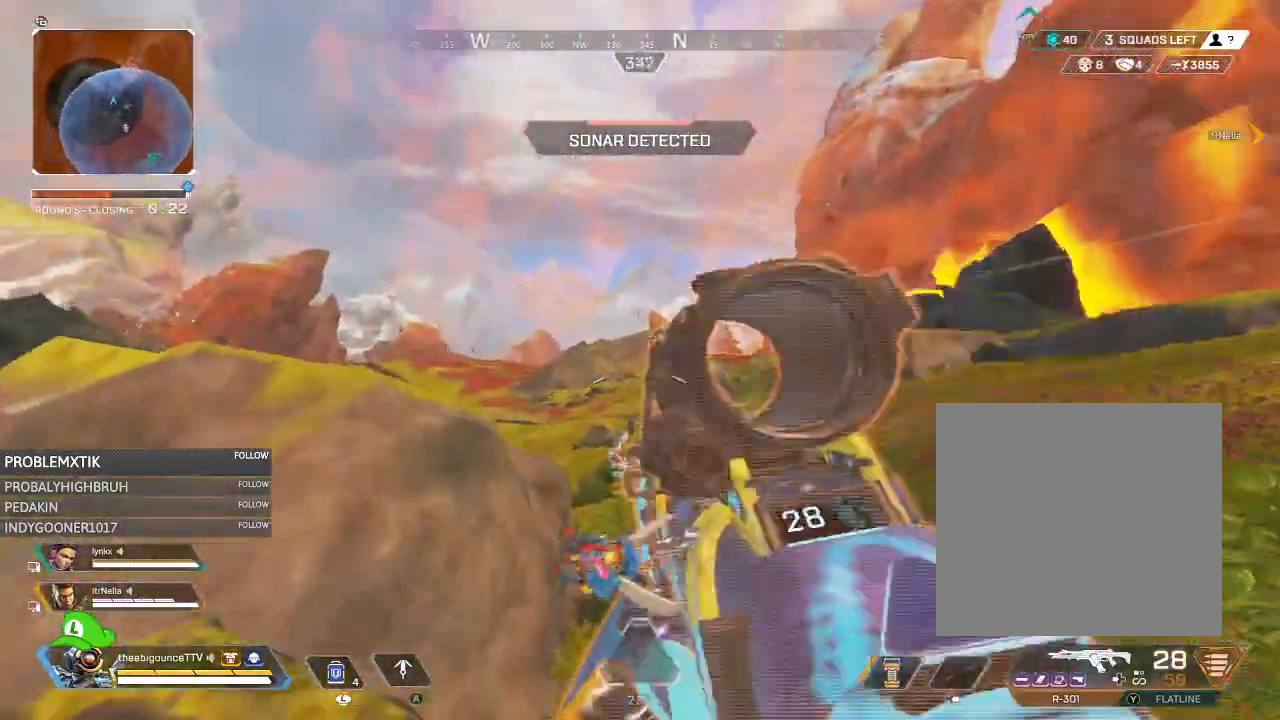
{"buttons": [], "left_stick": "right", "right_stick": "center", "events": [[100, "DPAD_UP", "down"], [133, "right_stick", "right"], [166, "DPAD_UP", "up"], [266, "right_stick", "center"], [300, "left_stick", "right"], [500, "L2", "up"]]}
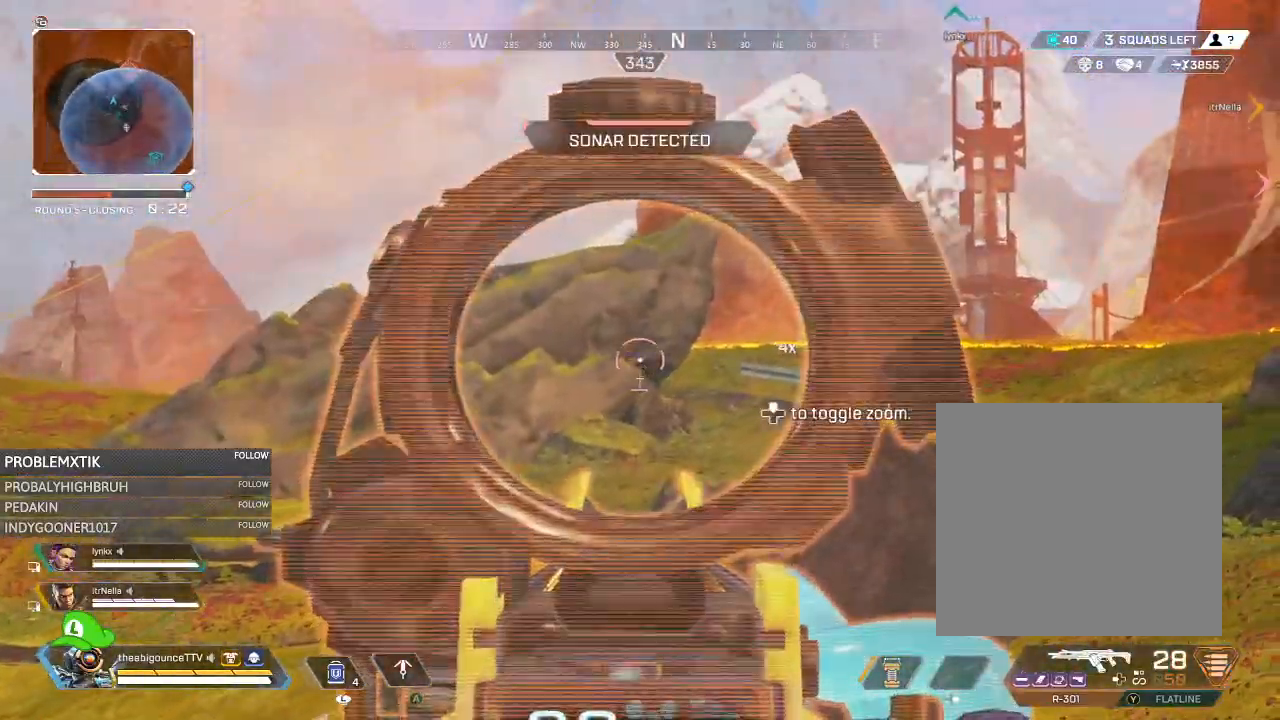
{"buttons": [], "left_stick": "up-right", "right_stick": "left", "events": [[33, "right_stick", "left"], [67, "left_stick", "center"], [134, "left_stick", "left"], [134, "right_stick", "center"], [167, "R3", "down"], [234, "R3", "up"], [300, "left_stick", "up"], [434, "left_stick", "up-right"], [434, "right_stick", "left"]]}
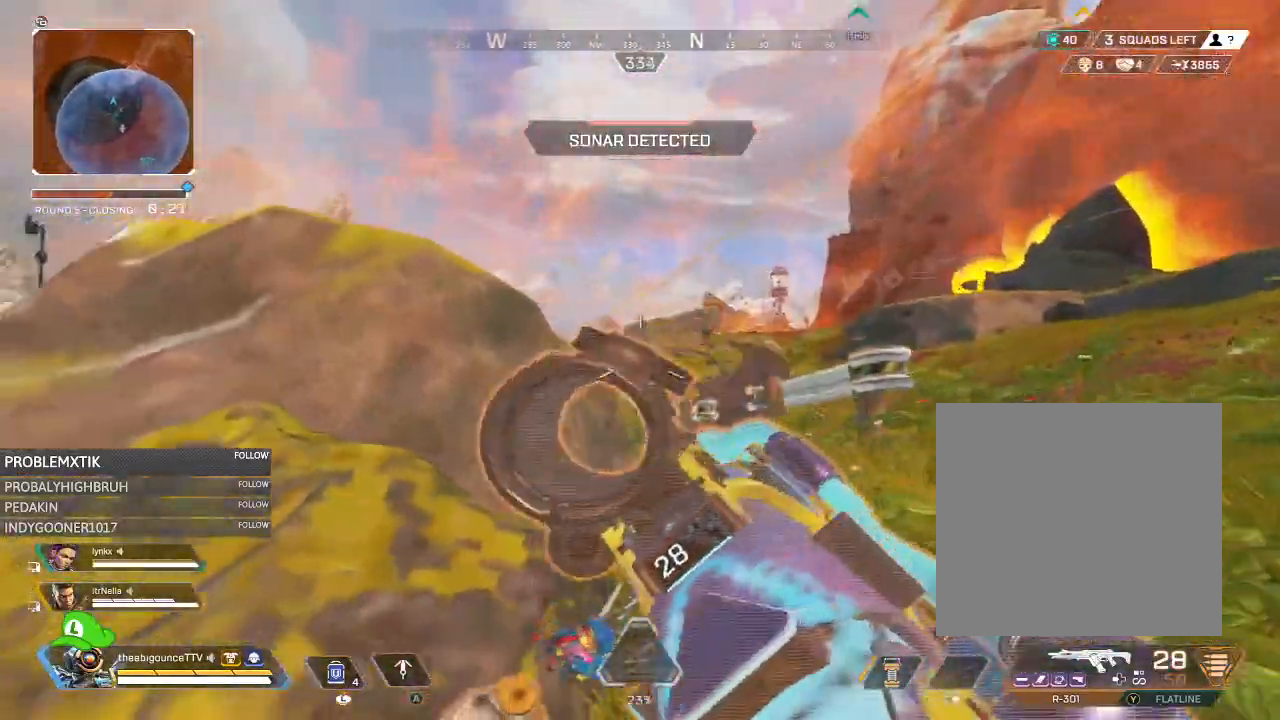
{"buttons": [], "left_stick": "up-left", "right_stick": "center", "events": [[33, "right_stick", "center"], [100, "R3", "down"], [100, "left_stick", "right"], [200, "R3", "up"], [266, "left_stick", "up"], [333, "left_stick", "up-left"], [367, "R3", "down"], [467, "R3", "up"]]}
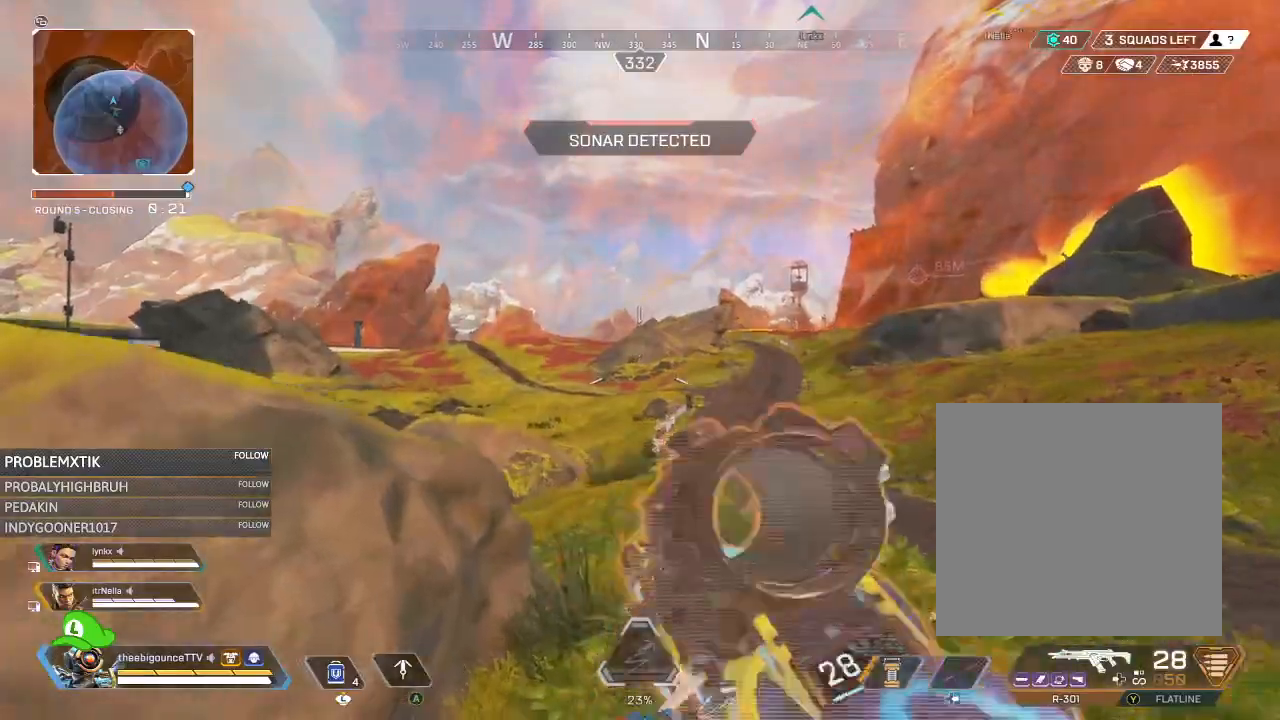
{"buttons": [], "left_stick": "left", "right_stick": "center", "events": [[50, "left_stick", "center"], [484, "left_stick", "left"]]}
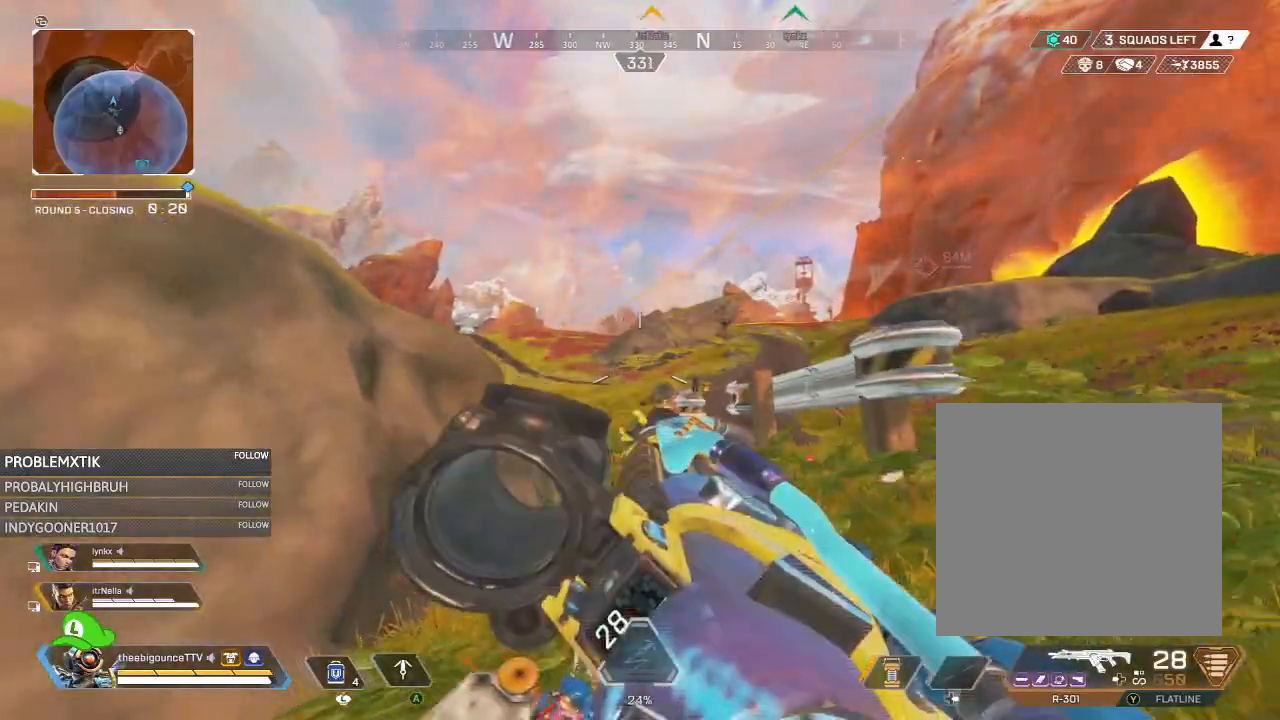
{"buttons": [], "left_stick": "right", "right_stick": "center", "events": [[417, "left_stick", "center"], [484, "left_stick", "right"]]}
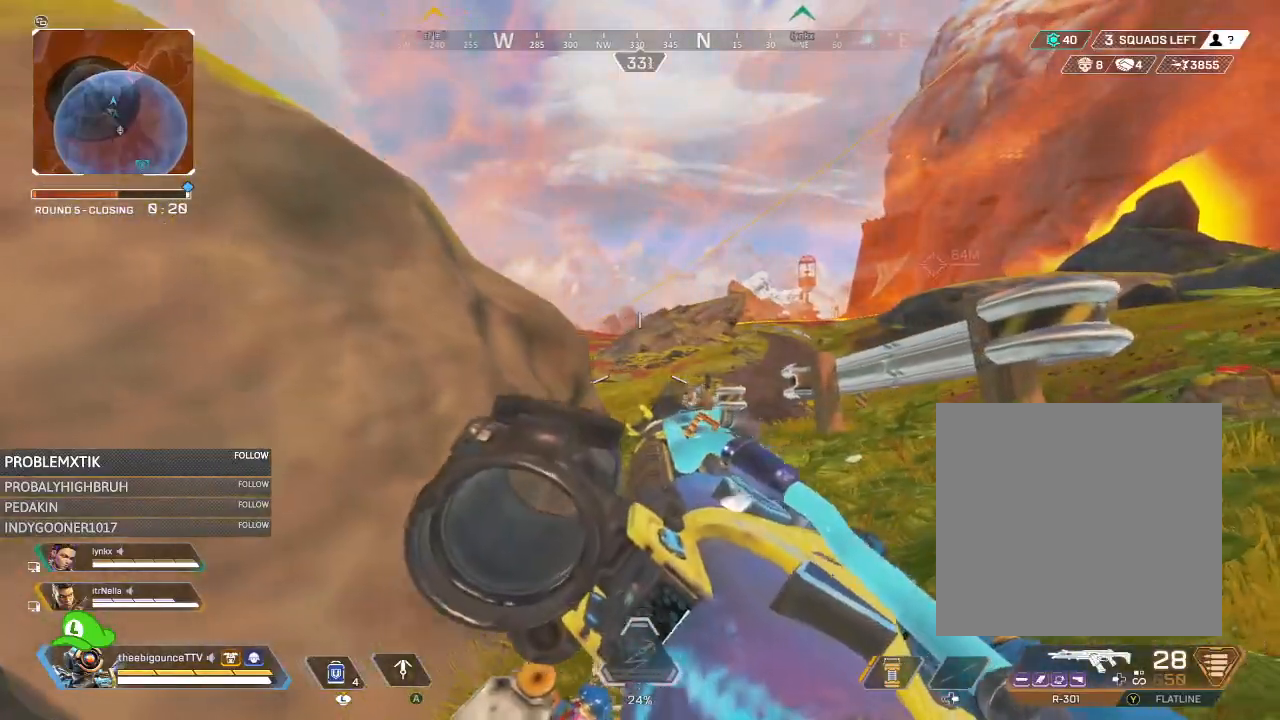
{"buttons": [], "left_stick": "right", "right_stick": "center", "events": [[217, "R3", "down"], [351, "R3", "up"]]}
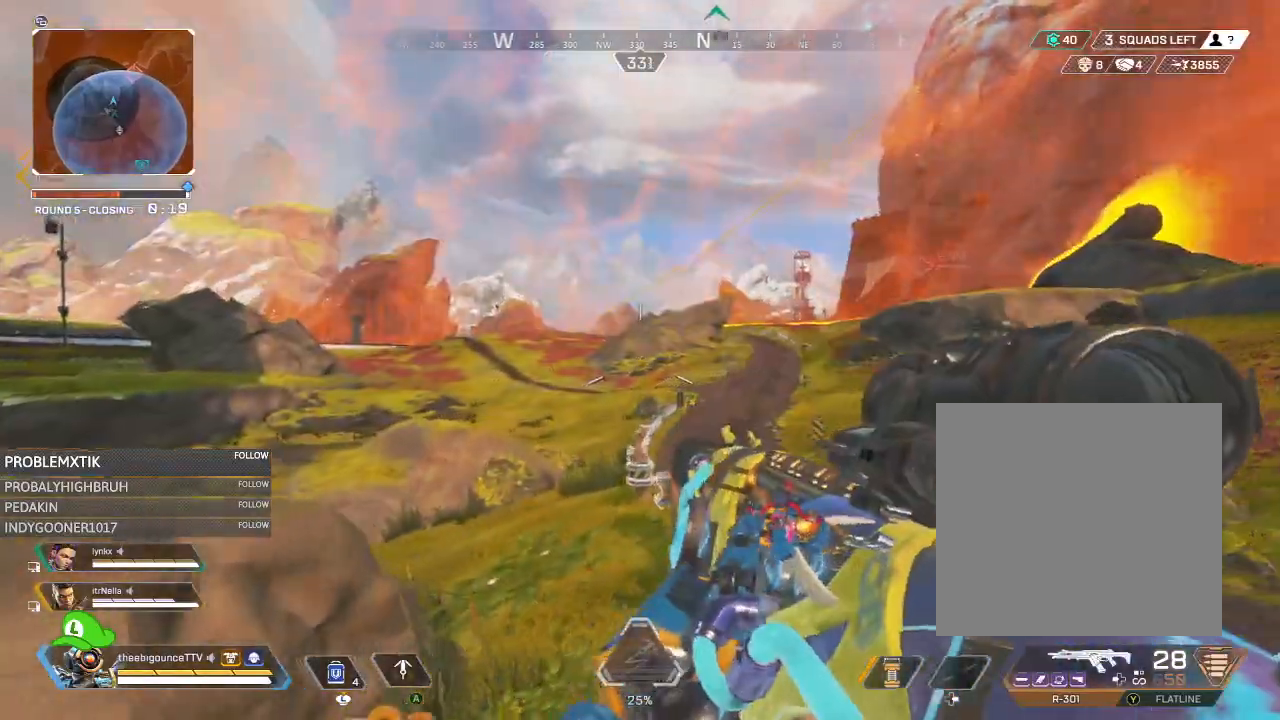
{"buttons": ["L2"], "left_stick": "left", "right_stick": "up-left", "events": [[117, "left_stick", "left"], [283, "L2", "down"], [317, "right_stick", "up-left"]]}
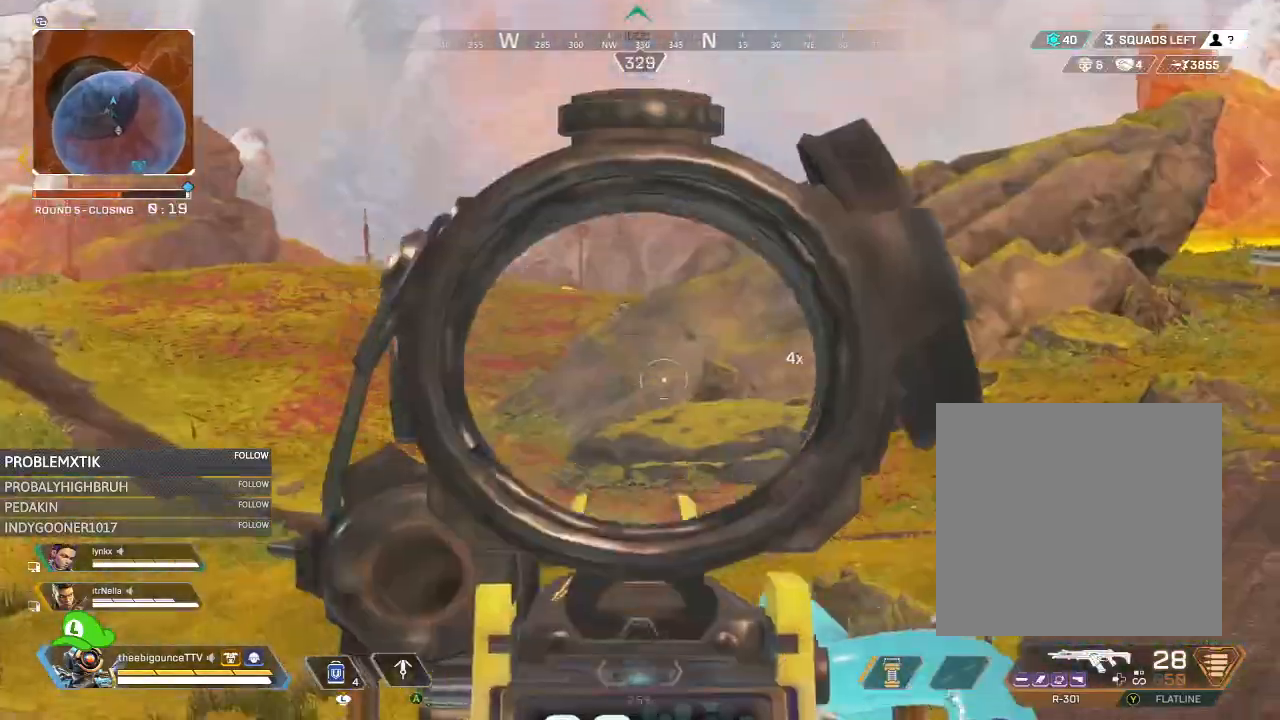
{"buttons": ["L2"], "left_stick": "center", "right_stick": "up-left", "events": [[184, "right_stick", "up-right"], [334, "right_stick", "up-left"], [484, "left_stick", "center"]]}
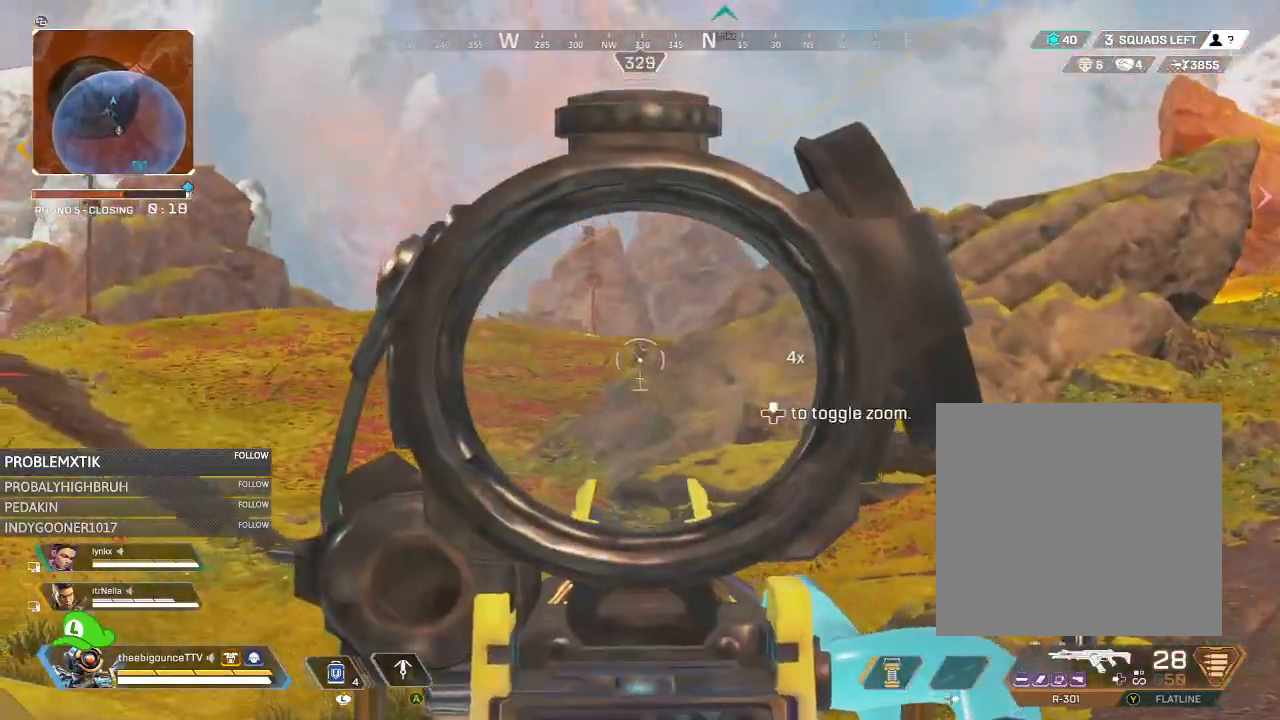
{"buttons": ["L2", "R2"], "left_stick": "right", "right_stick": "center", "events": [[17, "R2", "down"], [17, "left_stick", "right"], [50, "right_stick", "down"], [484, "right_stick", "center"]]}
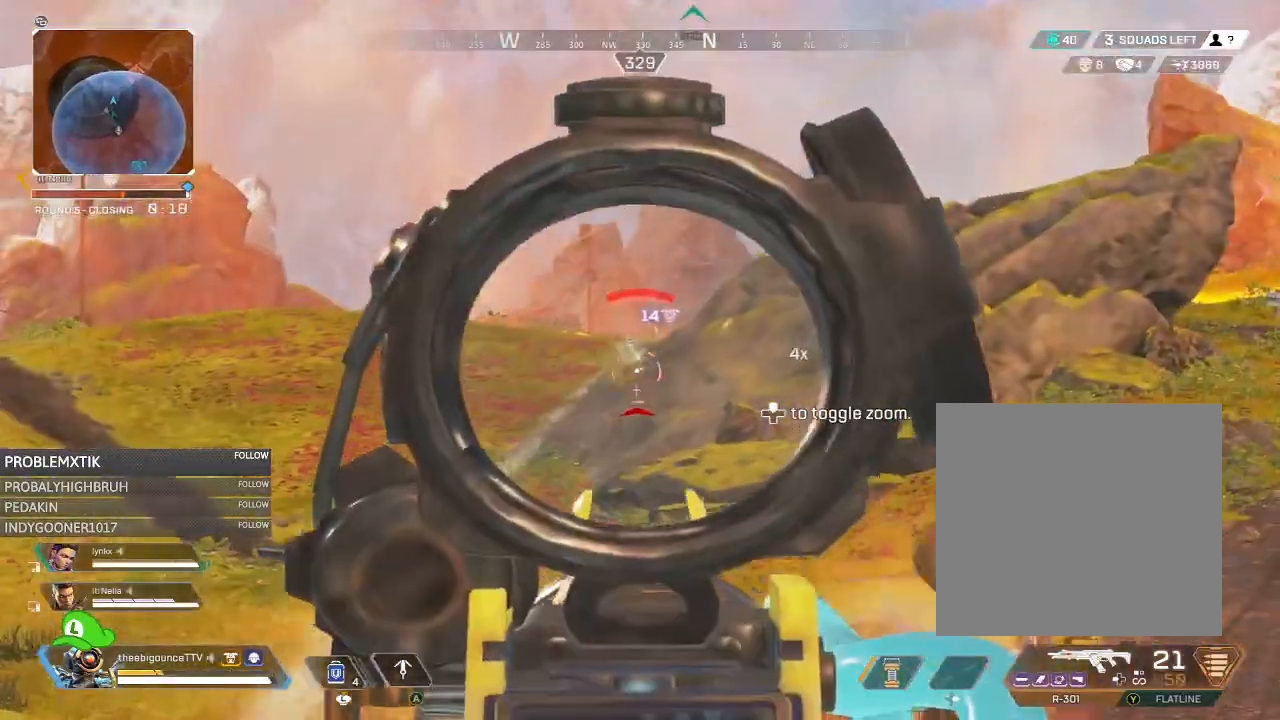
{"buttons": ["X", "R2"], "left_stick": "down-left", "right_stick": "center", "events": [[17, "right_stick", "up"], [117, "left_stick", "down-left"], [151, "right_stick", "down"], [351, "right_stick", "center"], [451, "L2", "up"], [451, "X", "down"]]}